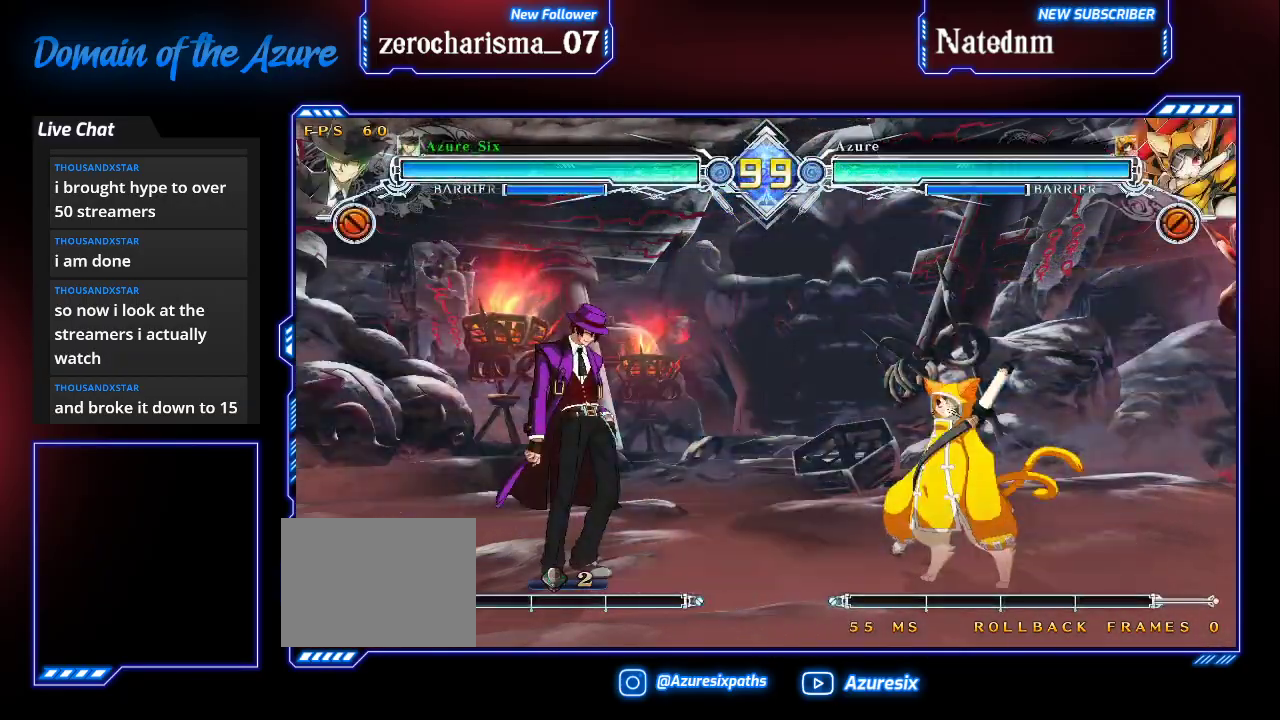
Gameplay with a controller (arcade stick); each line is a JSON object with the inputs held at the frame after it (dt_ms = milliseconds from this image to that frame). "events" lists button and stick changes between this image and that frame as [ms after this image, input, new state], when the widget could be followed in between. Not read: L3 R3.
{"dt_ms": 500, "buttons": [], "left_stick": "left", "events": [[167, "left_stick", "left"]]}
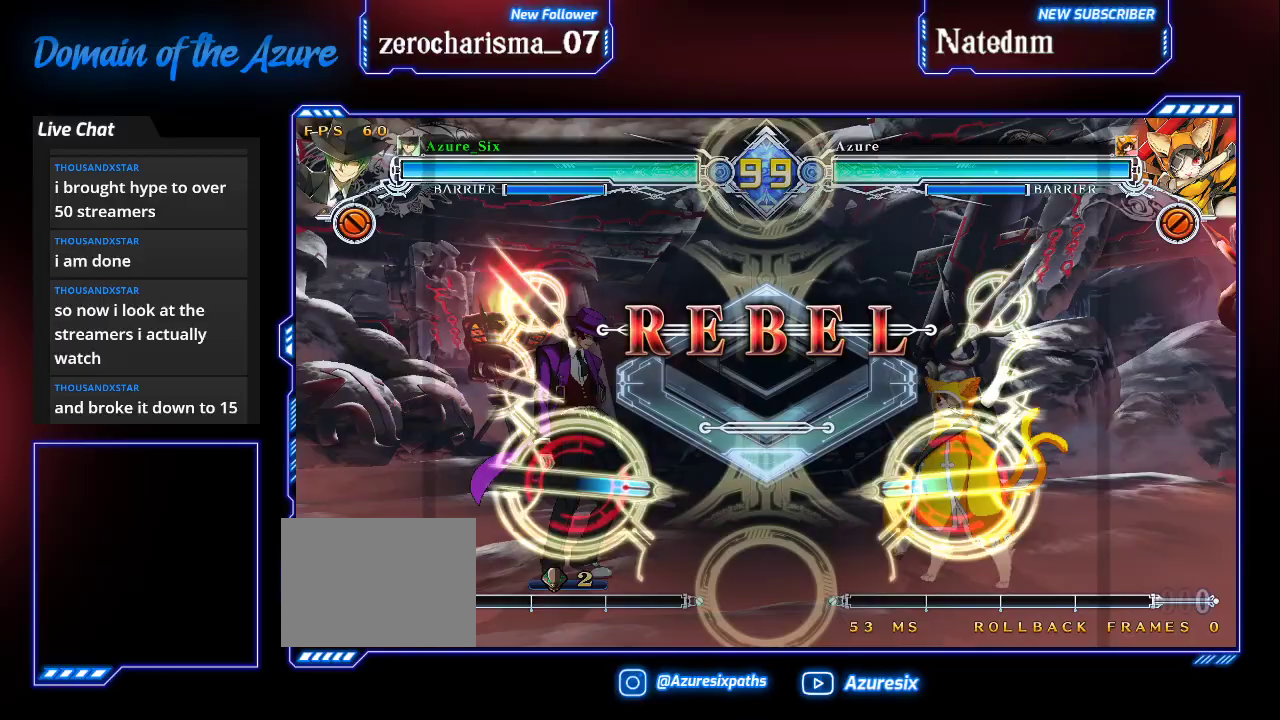
{"dt_ms": 500, "buttons": [], "left_stick": "left", "events": [[100, "left_stick", "center"], [467, "left_stick", "left"]]}
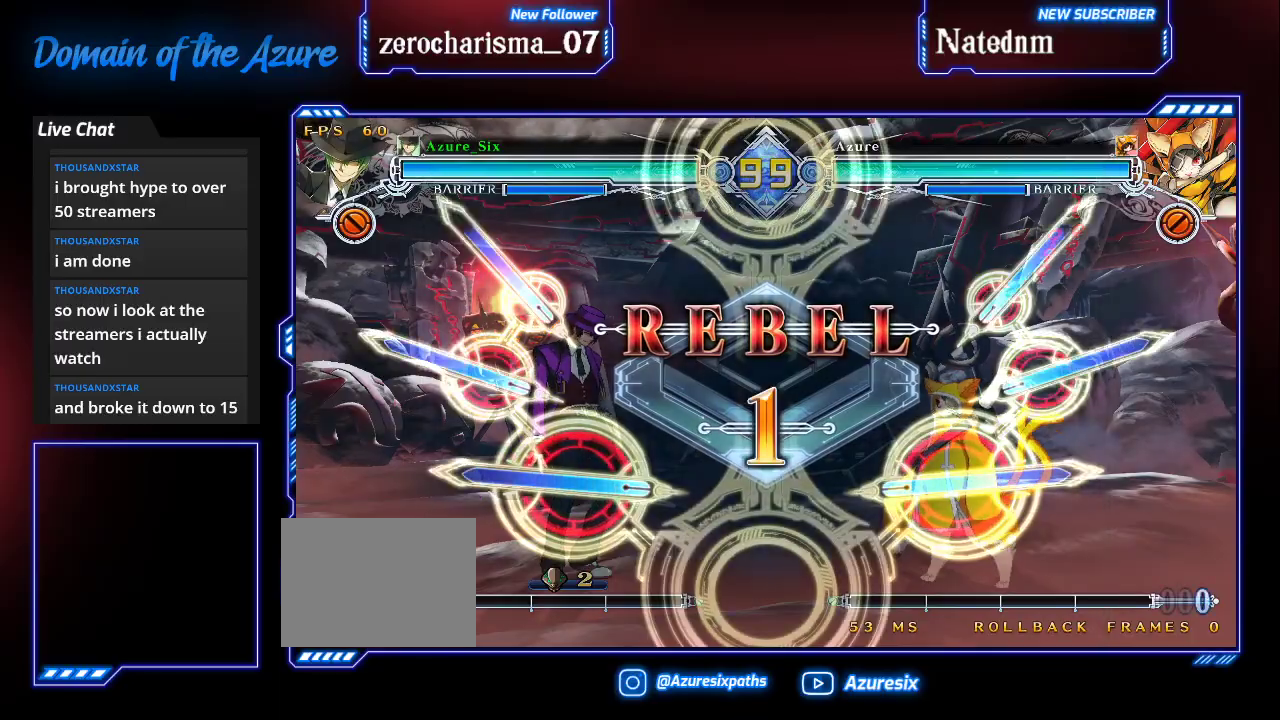
{"dt_ms": 500, "buttons": [], "left_stick": "left"}
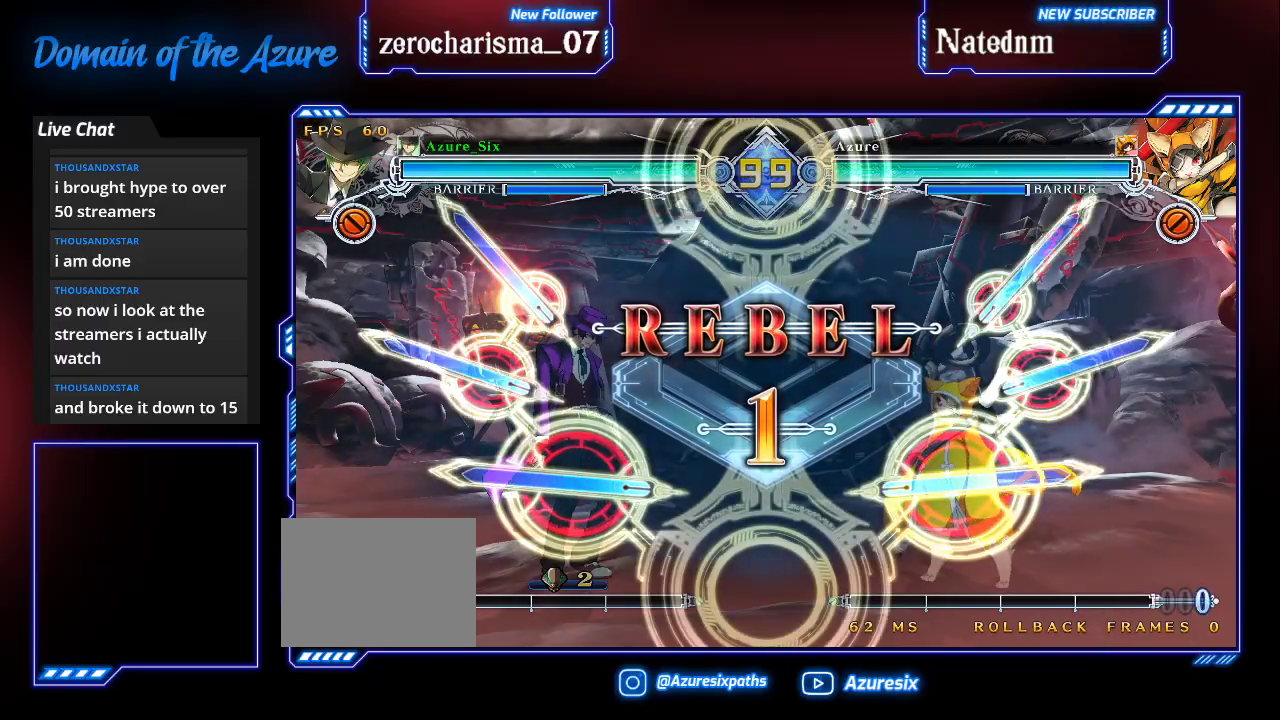
{"dt_ms": 500, "buttons": [], "left_stick": "left", "events": []}
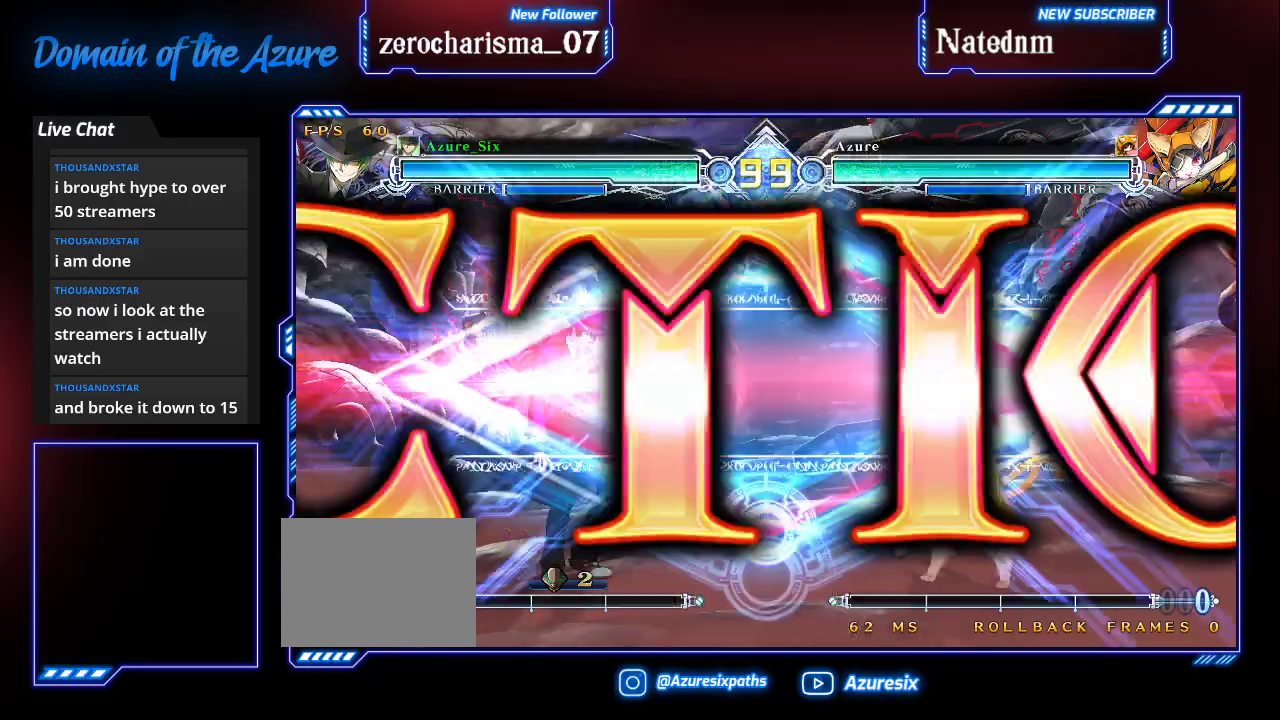
{"dt_ms": 500, "buttons": [], "left_stick": "left", "events": []}
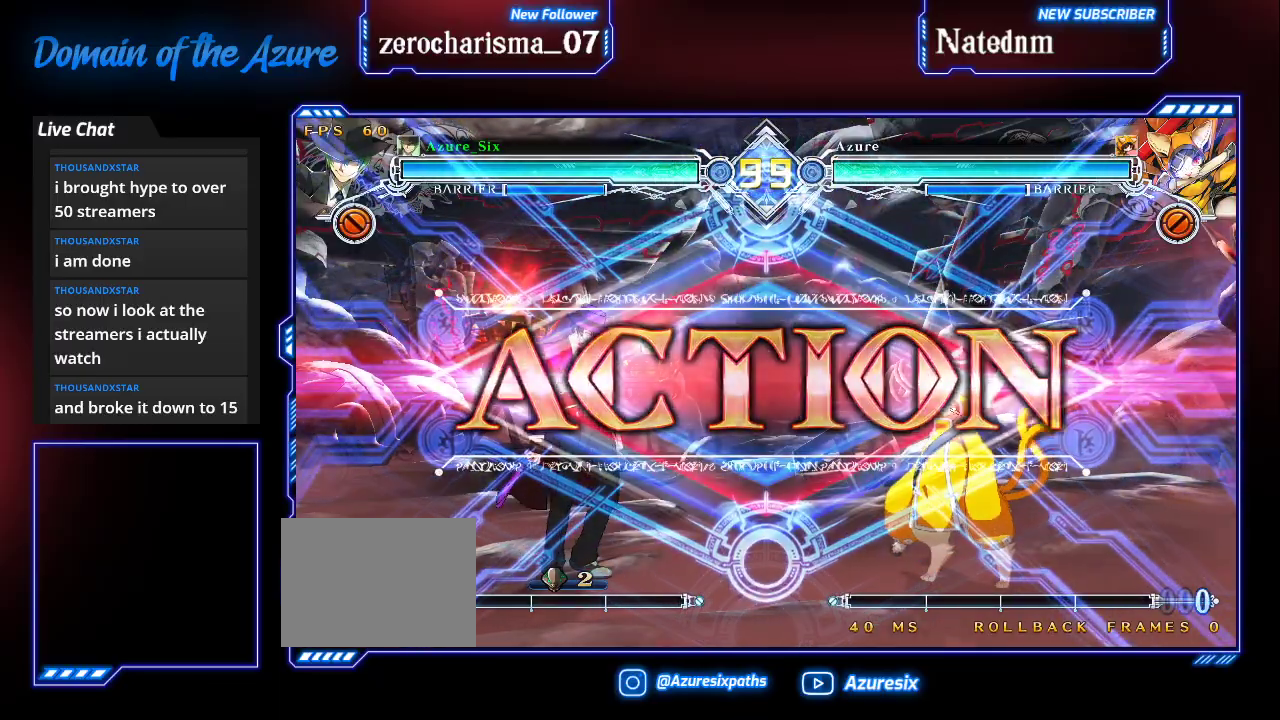
{"dt_ms": 500, "buttons": ["CROSS"], "left_stick": "center", "events": [[200, "left_stick", "up-left"], [333, "left_stick", "right"], [367, "CROSS", "down"], [467, "left_stick", "center"]]}
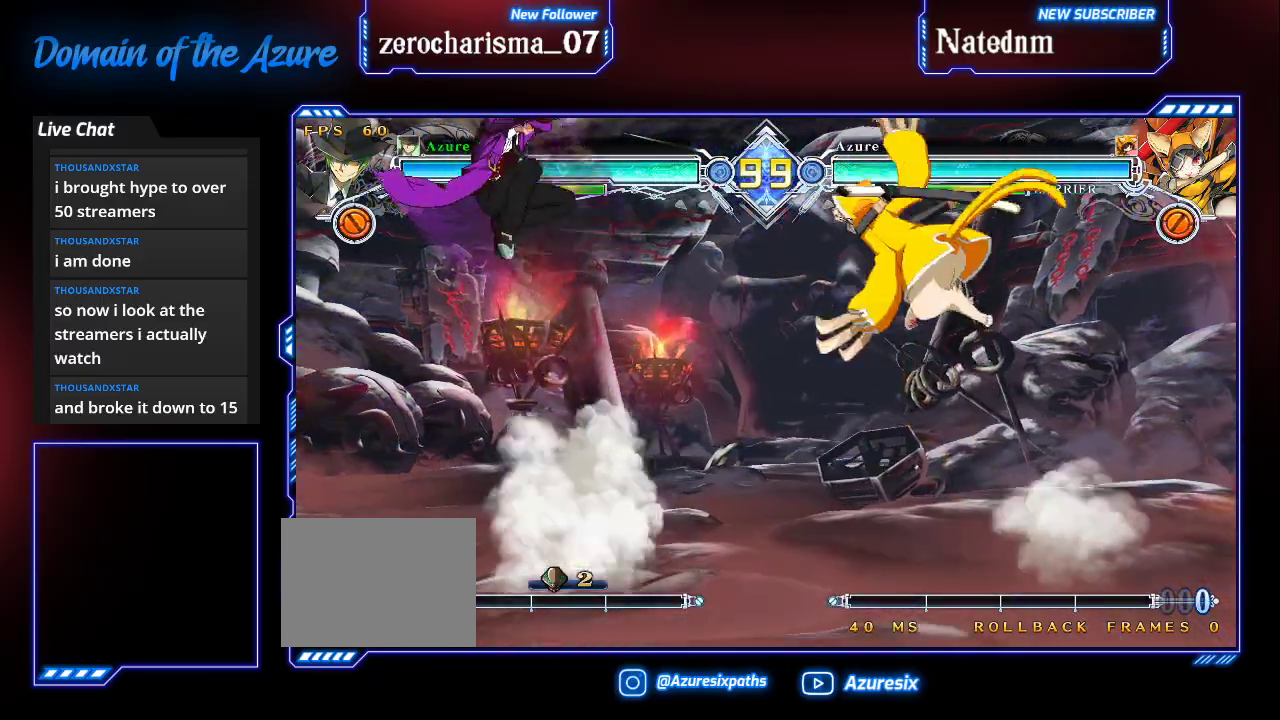
{"dt_ms": 500, "buttons": ["R1"], "left_stick": "left", "events": [[33, "CROSS", "up"], [267, "CROSS", "down"], [333, "CROSS", "up"], [367, "left_stick", "down"], [433, "R1", "down"], [467, "left_stick", "left"]]}
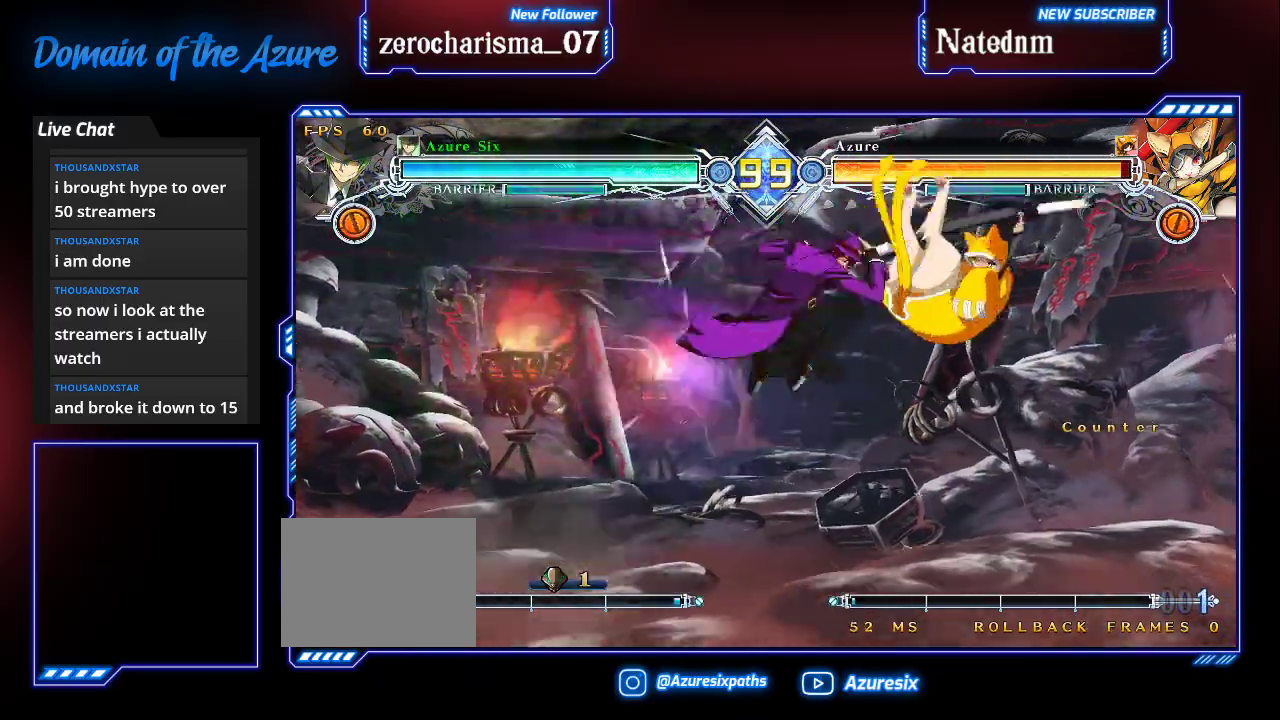
{"dt_ms": 500, "buttons": [], "left_stick": "up-right", "events": [[33, "left_stick", "center"], [100, "R1", "up"], [367, "left_stick", "down"], [467, "left_stick", "up-right"]]}
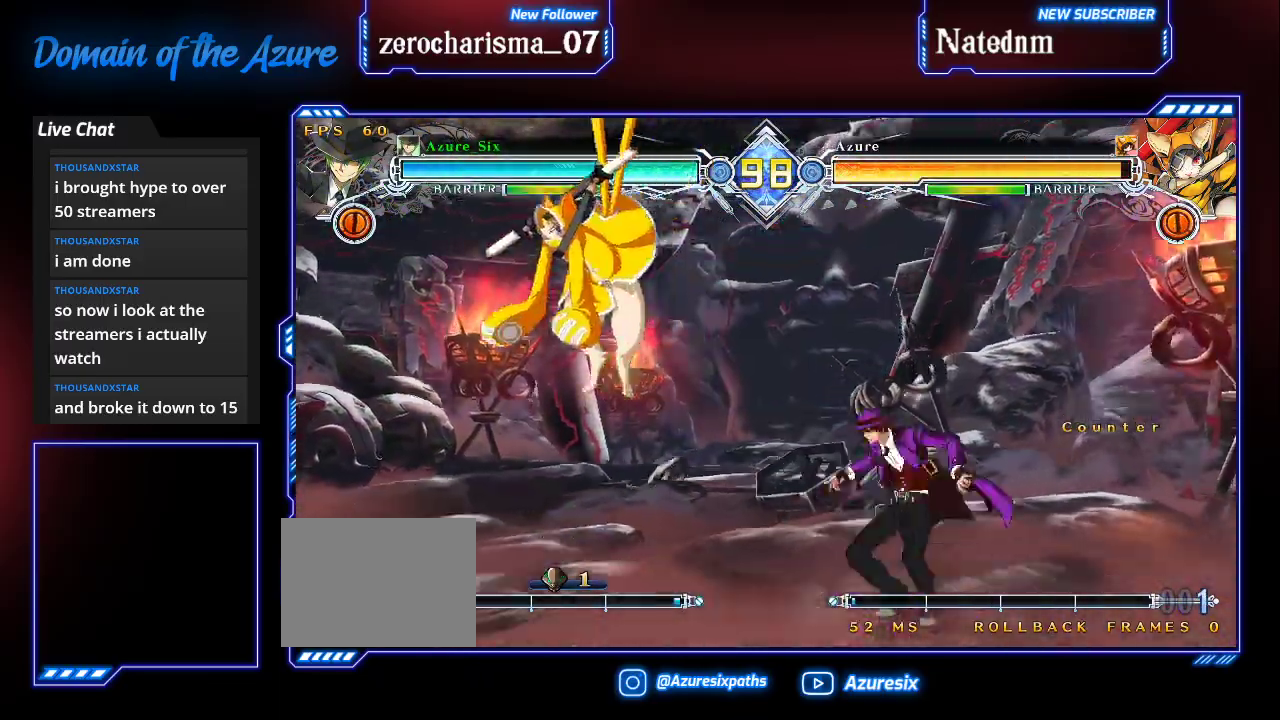
{"dt_ms": 500, "buttons": [], "left_stick": "center", "events": [[133, "left_stick", "right"], [233, "left_stick", "center"]]}
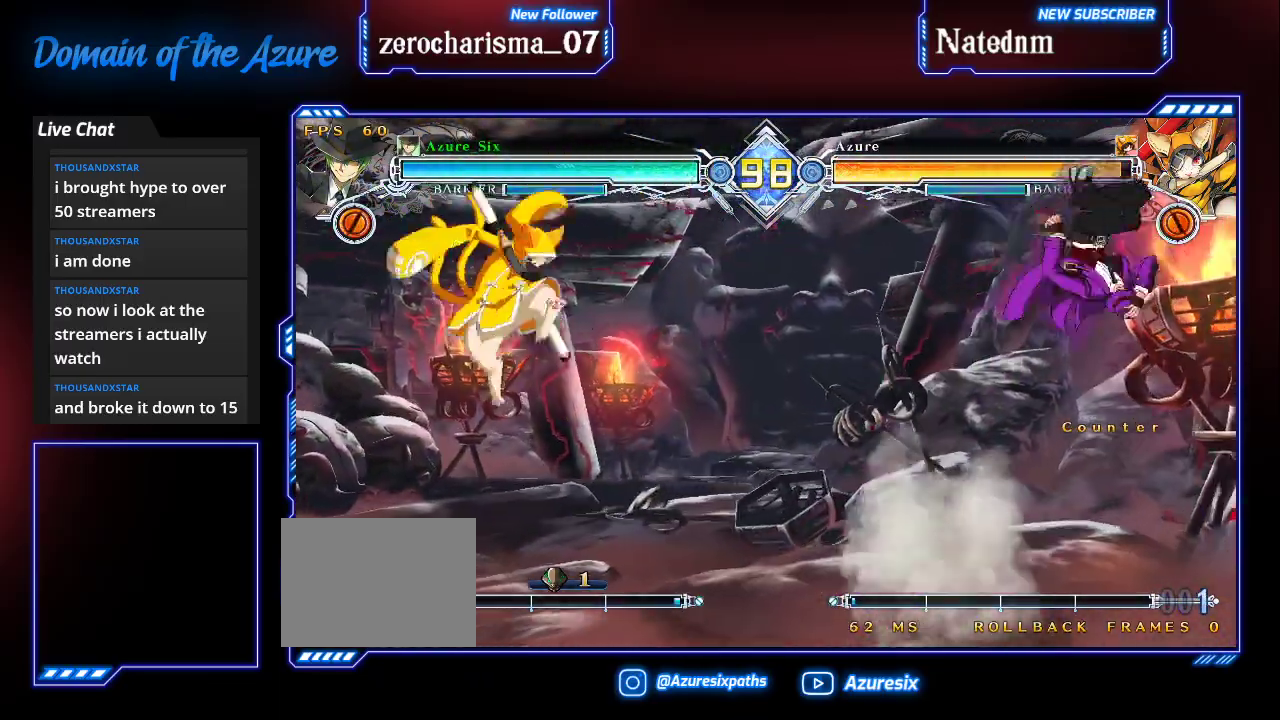
{"dt_ms": 500, "buttons": [], "left_stick": "center", "events": [[100, "left_stick", "left"], [333, "left_stick", "down"], [400, "TRIANGLE", "down"], [433, "left_stick", "center"], [467, "TRIANGLE", "up"]]}
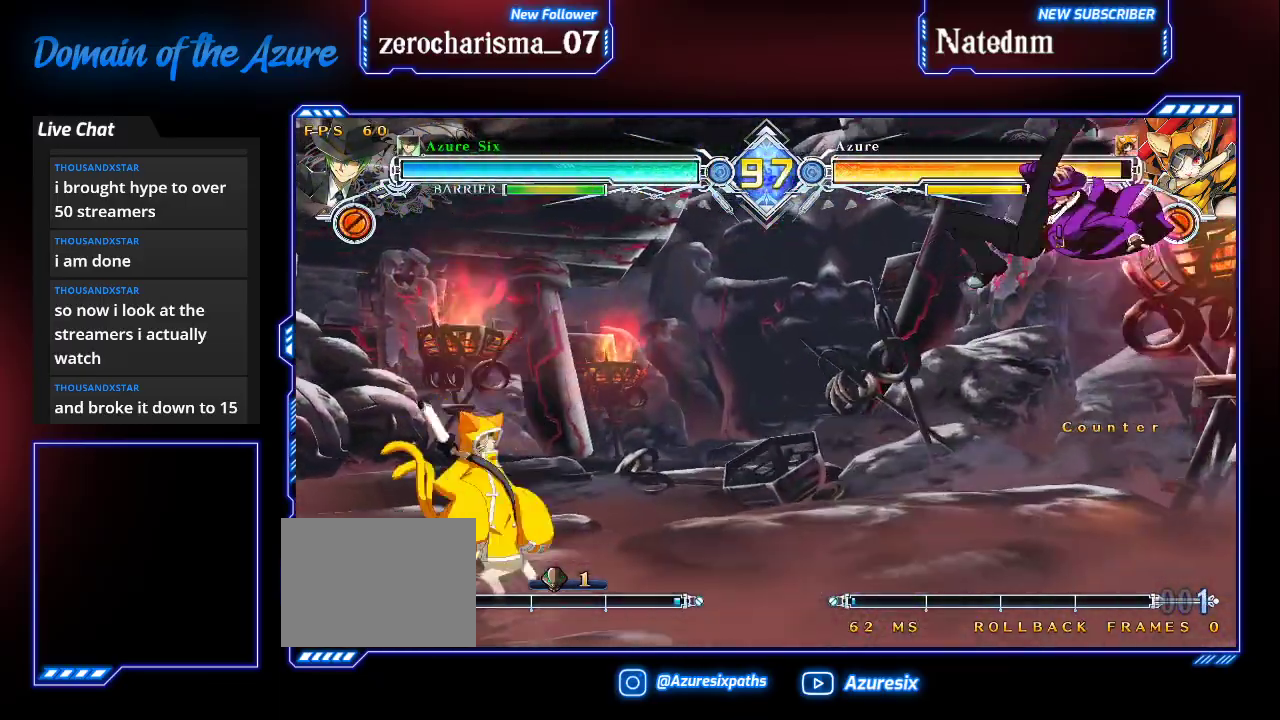
{"dt_ms": 1000, "buttons": [], "left_stick": "down-right"}
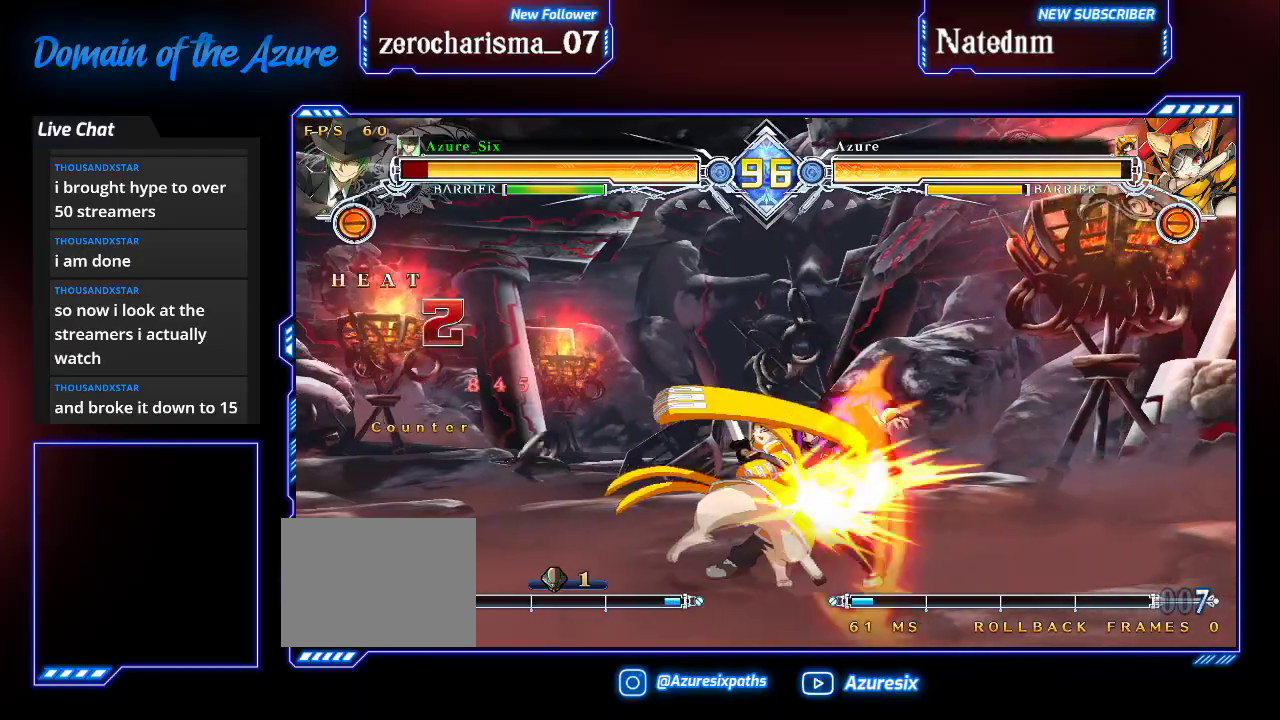
{"dt_ms": 500, "buttons": ["SQUARE", "TRIANGLE"], "left_stick": "down-right", "events": [[167, "SQUARE", "down"], [167, "TRIANGLE", "down"]]}
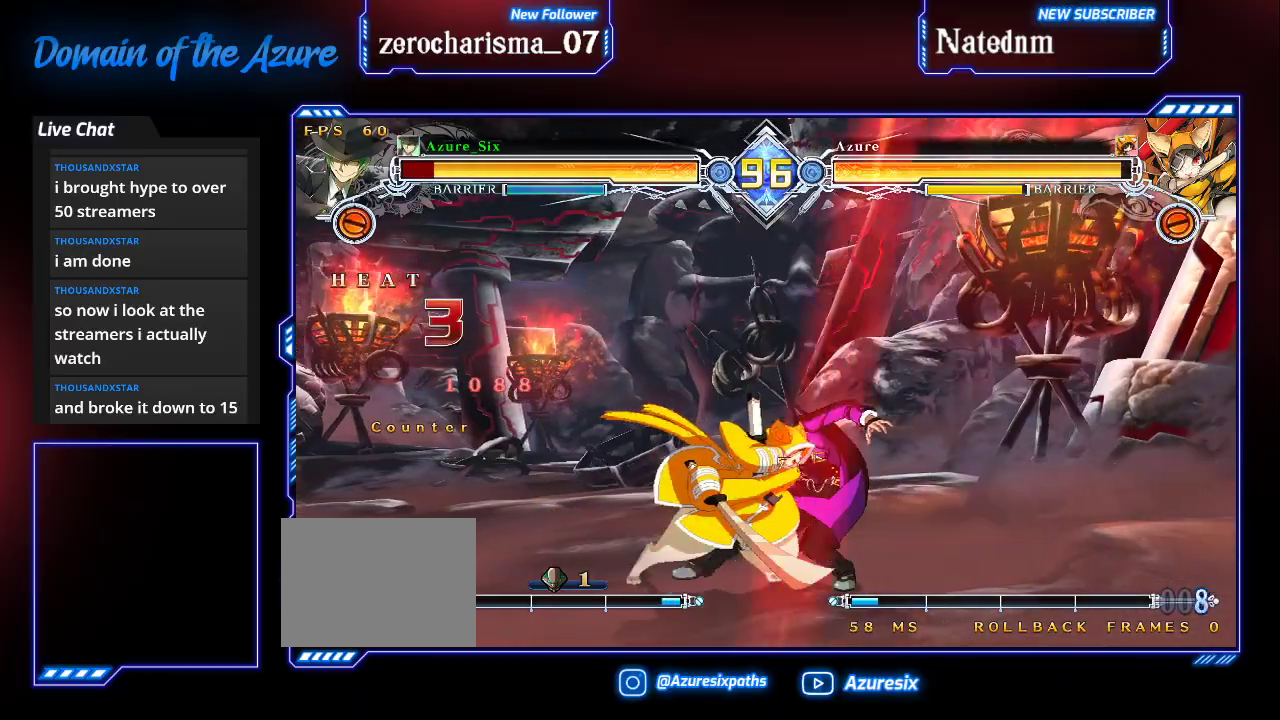
{"dt_ms": 500, "buttons": ["SQUARE", "TRIANGLE"], "left_stick": "down-right", "events": []}
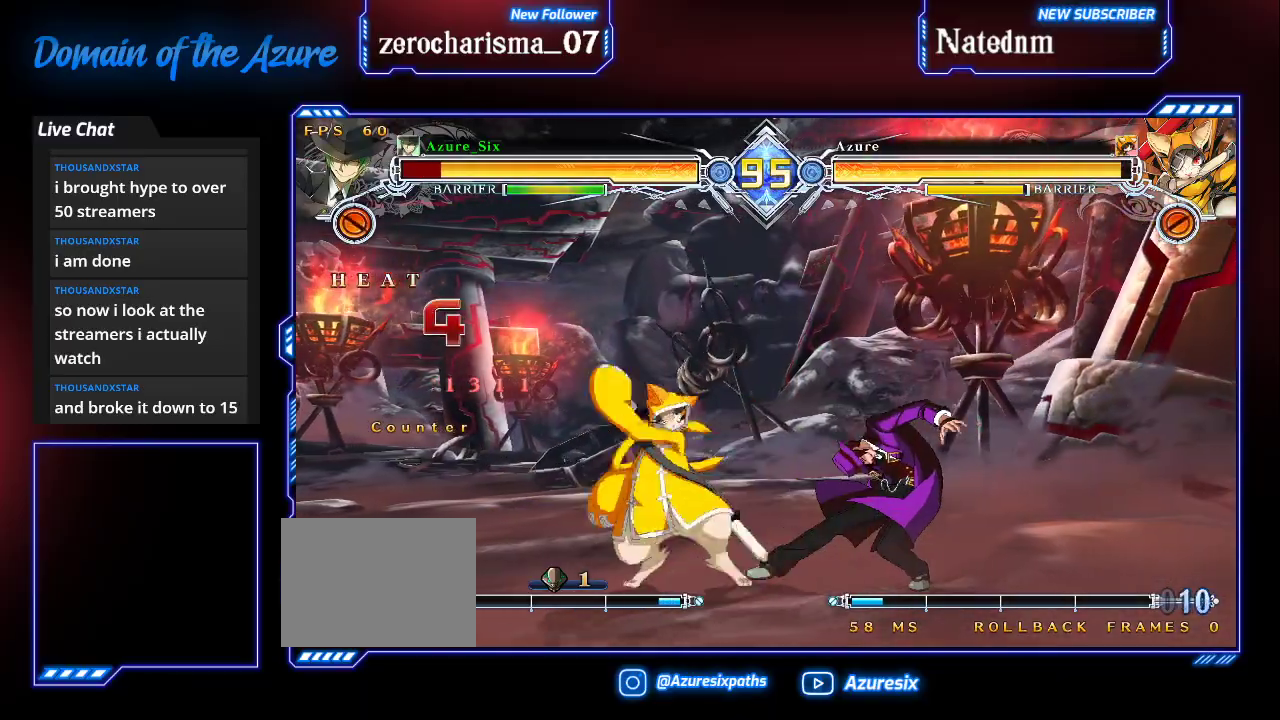
{"dt_ms": 500, "buttons": ["SQUARE"], "left_stick": "center", "events": [[200, "left_stick", "down"], [300, "left_stick", "down-right"], [433, "left_stick", "center"], [500, "TRIANGLE", "up"]]}
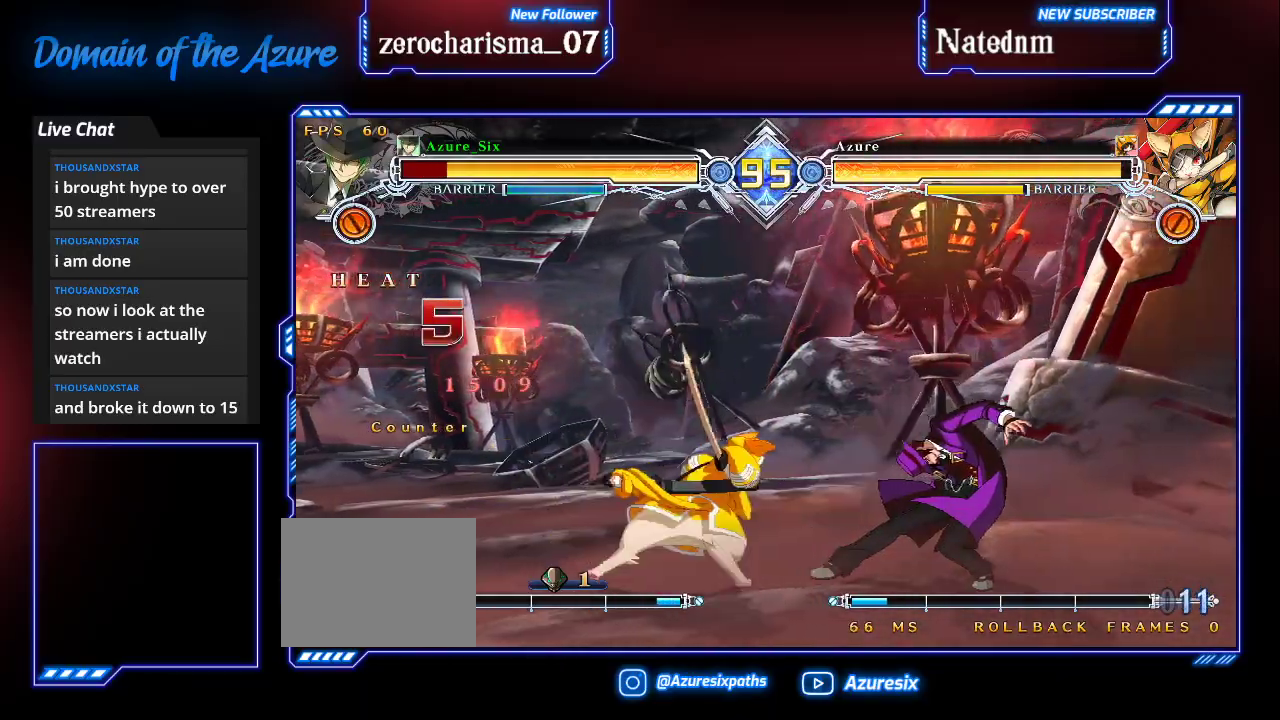
{"dt_ms": 500, "buttons": ["SQUARE"], "left_stick": "center", "events": [[167, "left_stick", "left"], [267, "SQUARE", "up"], [367, "left_stick", "center"], [500, "SQUARE", "down"]]}
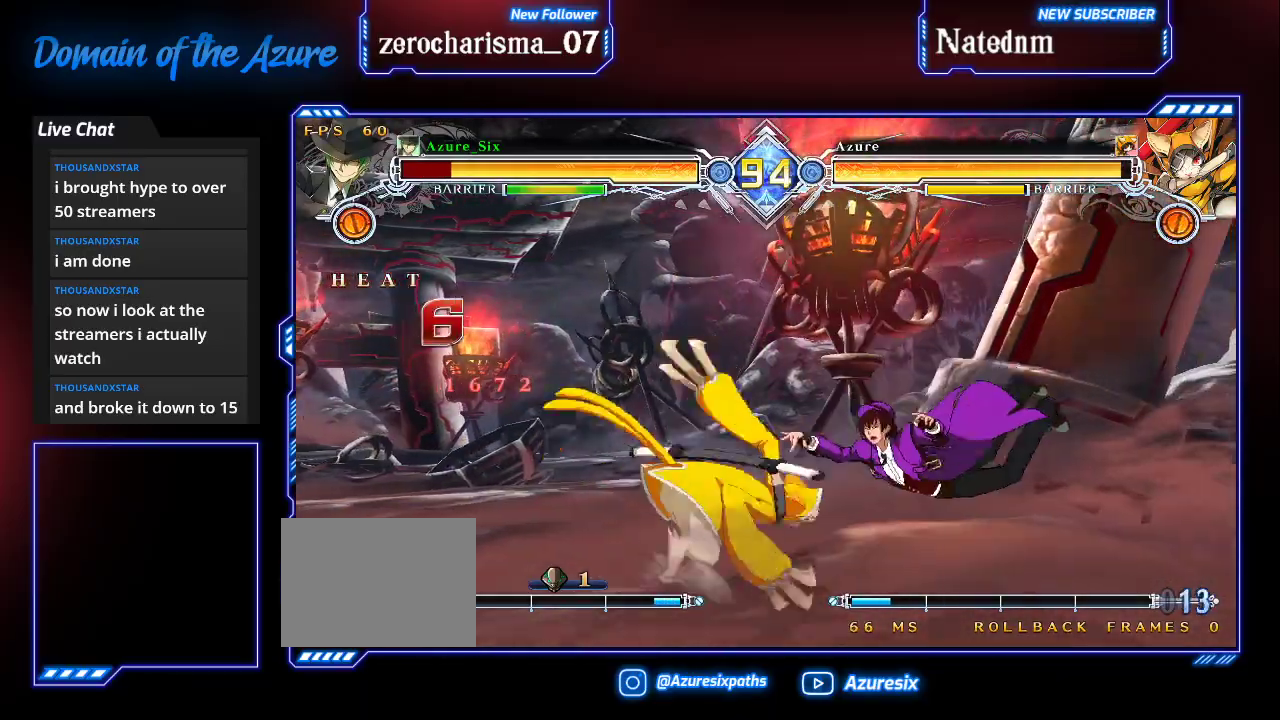
{"dt_ms": 500, "buttons": ["SQUARE"], "left_stick": "left", "events": [[500, "left_stick", "left"]]}
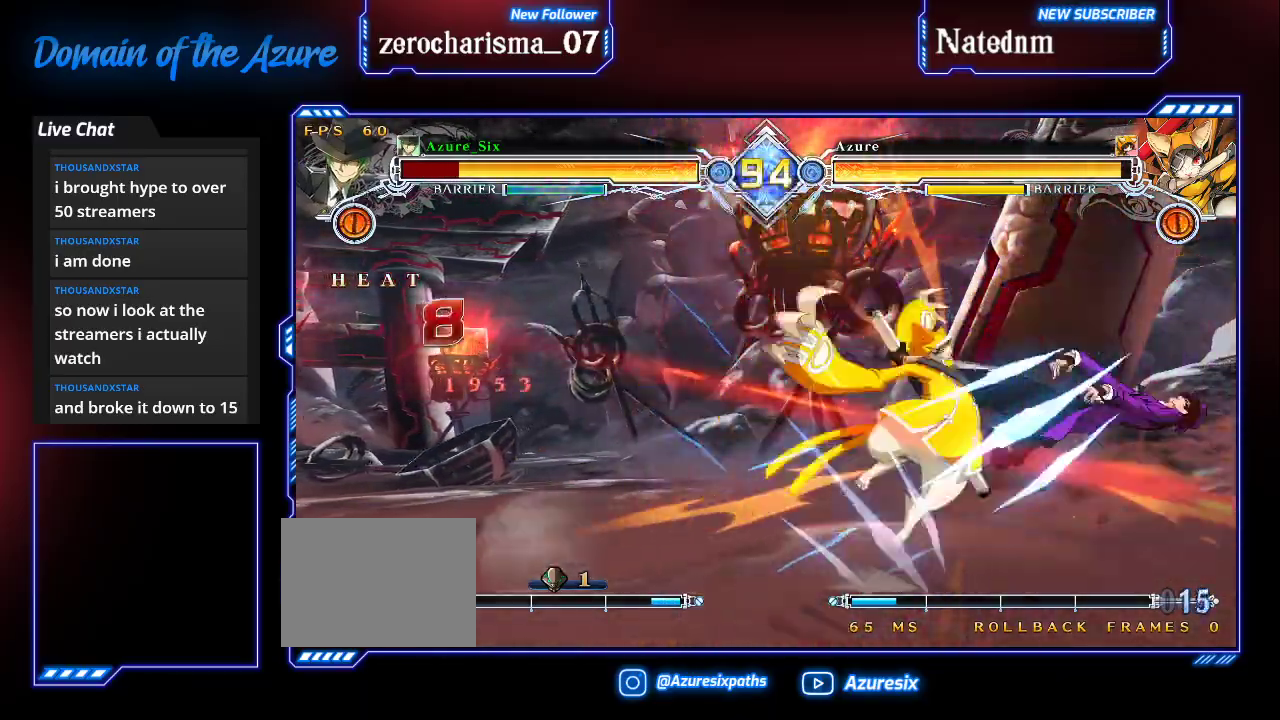
{"dt_ms": 500, "buttons": ["SQUARE"], "left_stick": "center", "events": [[200, "left_stick", "center"]]}
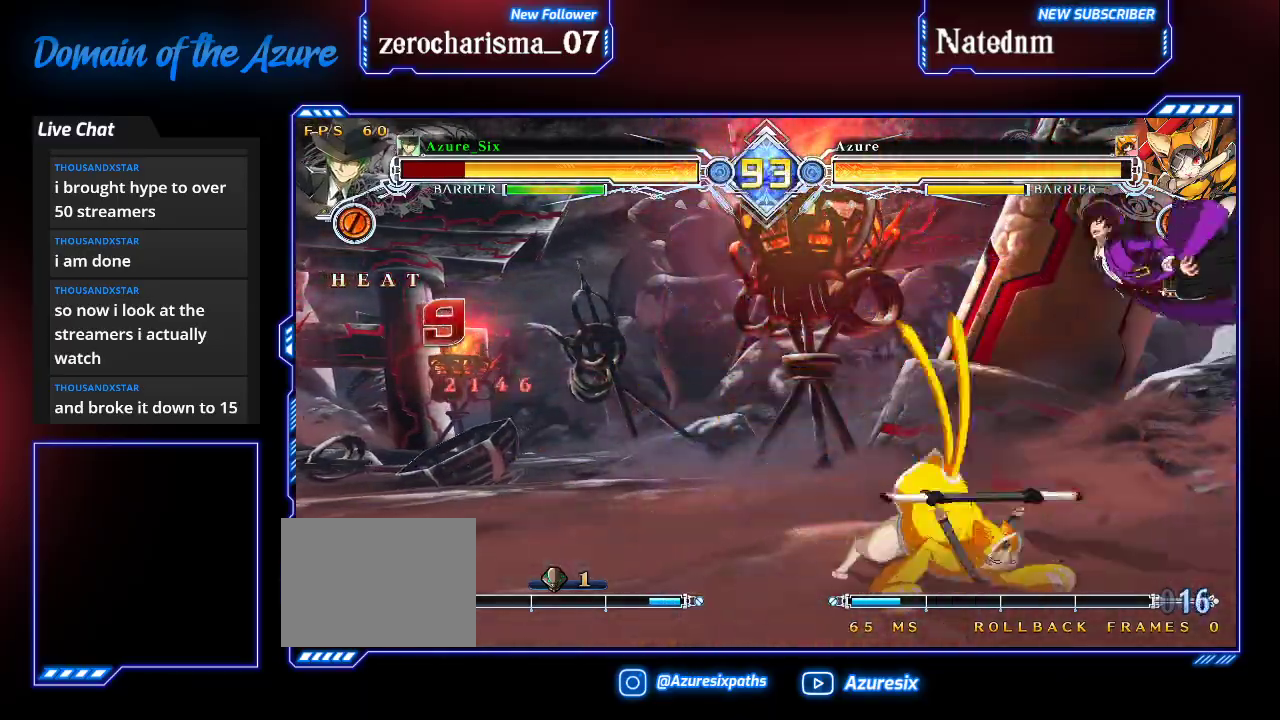
{"dt_ms": 500, "buttons": ["SQUARE"], "left_stick": "center", "events": []}
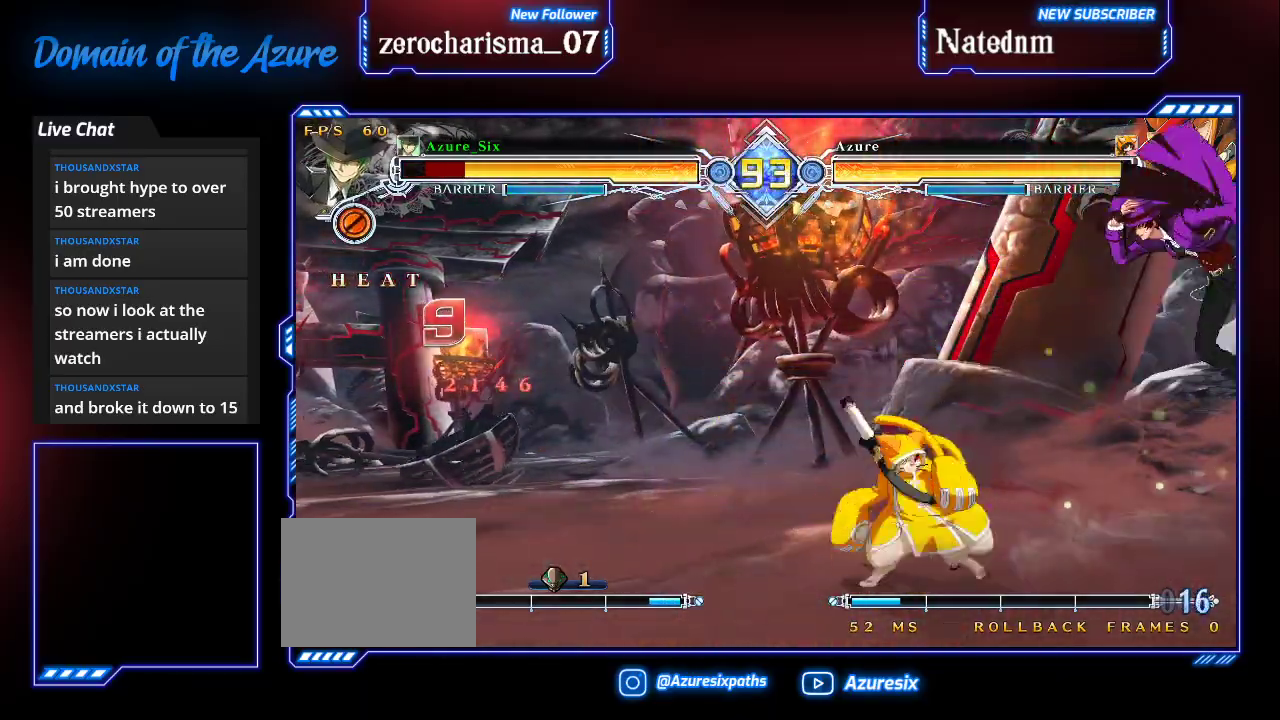
{"dt_ms": 500, "buttons": [], "left_stick": "right"}
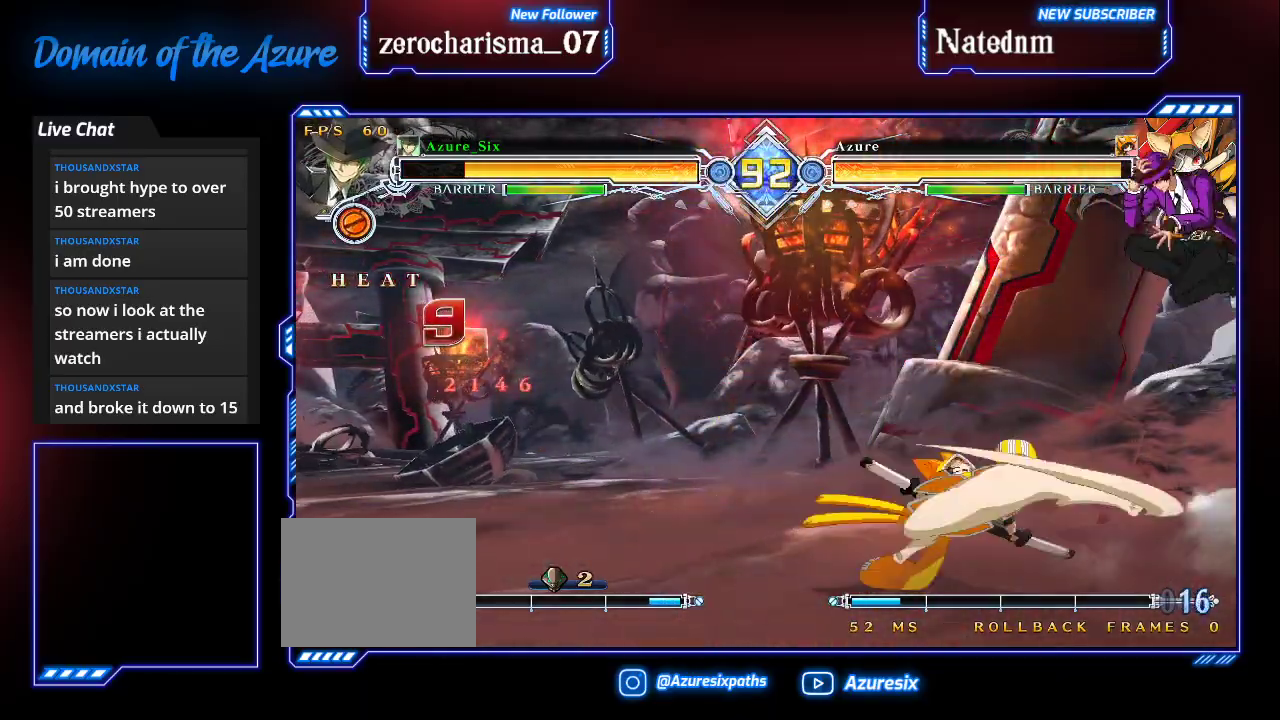
{"dt_ms": 500, "buttons": ["CROSS"], "left_stick": "down", "events": [[133, "left_stick", "center"], [233, "left_stick", "left"], [300, "left_stick", "center"], [367, "left_stick", "left"], [467, "left_stick", "down"], [500, "CROSS", "down"]]}
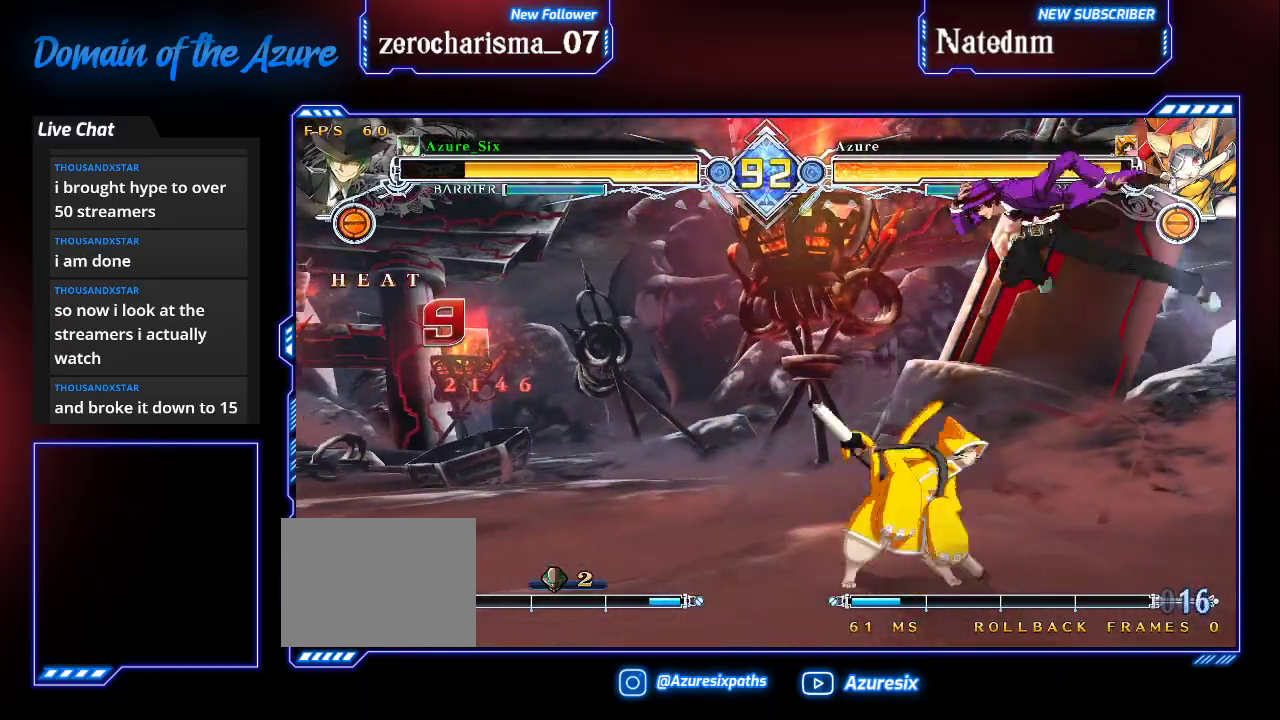
{"dt_ms": 500, "buttons": [], "left_stick": "center", "events": [[133, "CROSS", "up"], [167, "left_stick", "center"], [300, "CROSS", "down"], [400, "CROSS", "up"]]}
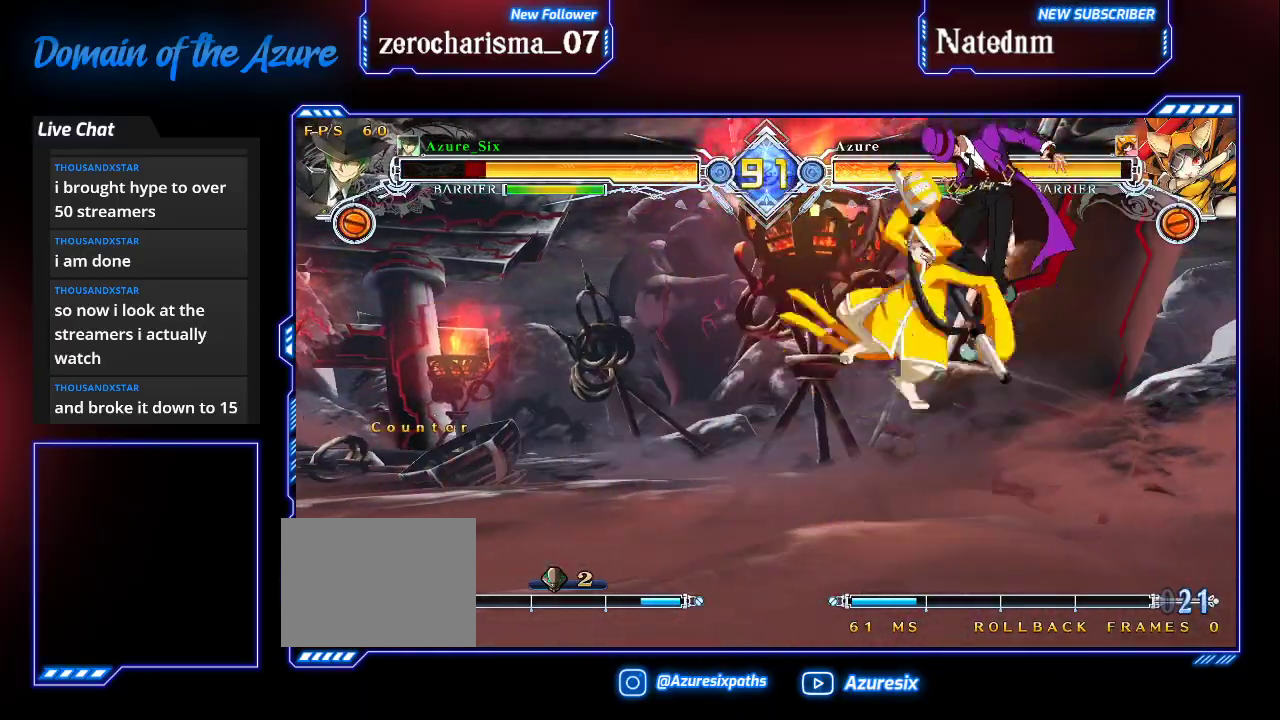
{"dt_ms": 500, "buttons": ["SQUARE", "TRIANGLE"], "left_stick": "left", "events": [[200, "left_stick", "left"], [267, "SQUARE", "down"], [267, "TRIANGLE", "down"]]}
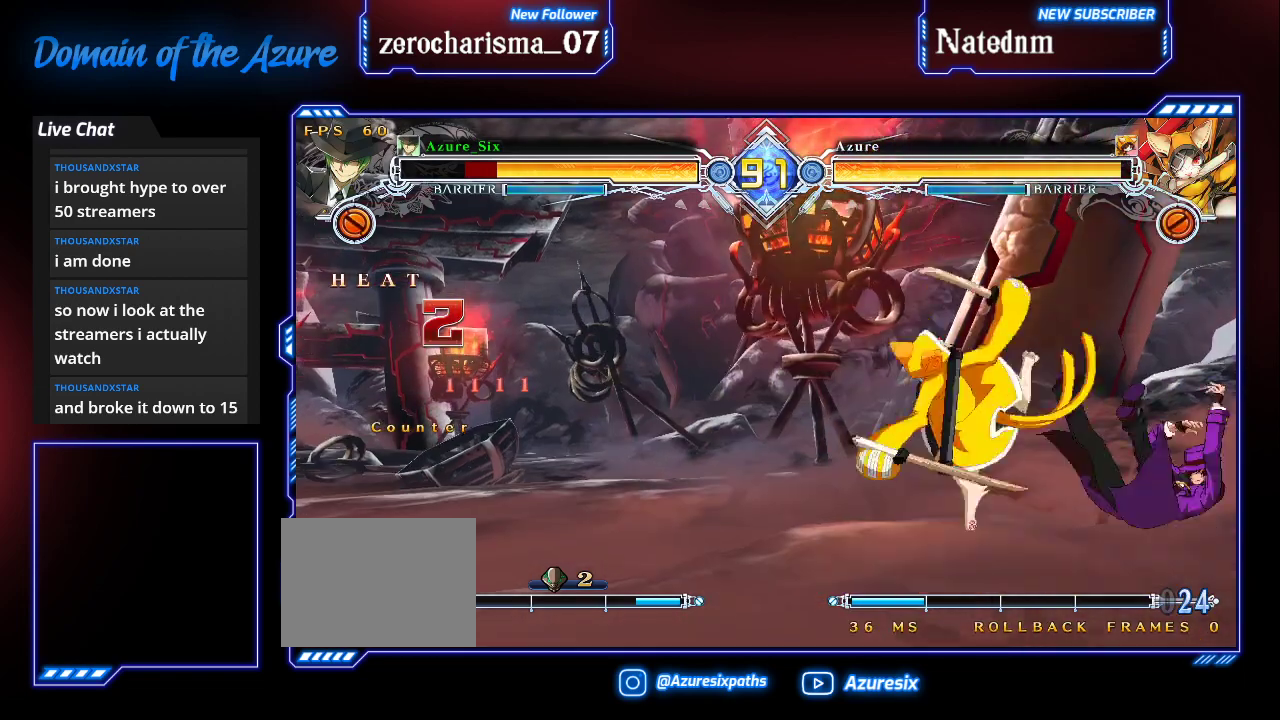
{"dt_ms": 500, "buttons": ["SQUARE", "TRIANGLE"], "left_stick": "center", "events": [[233, "left_stick", "center"]]}
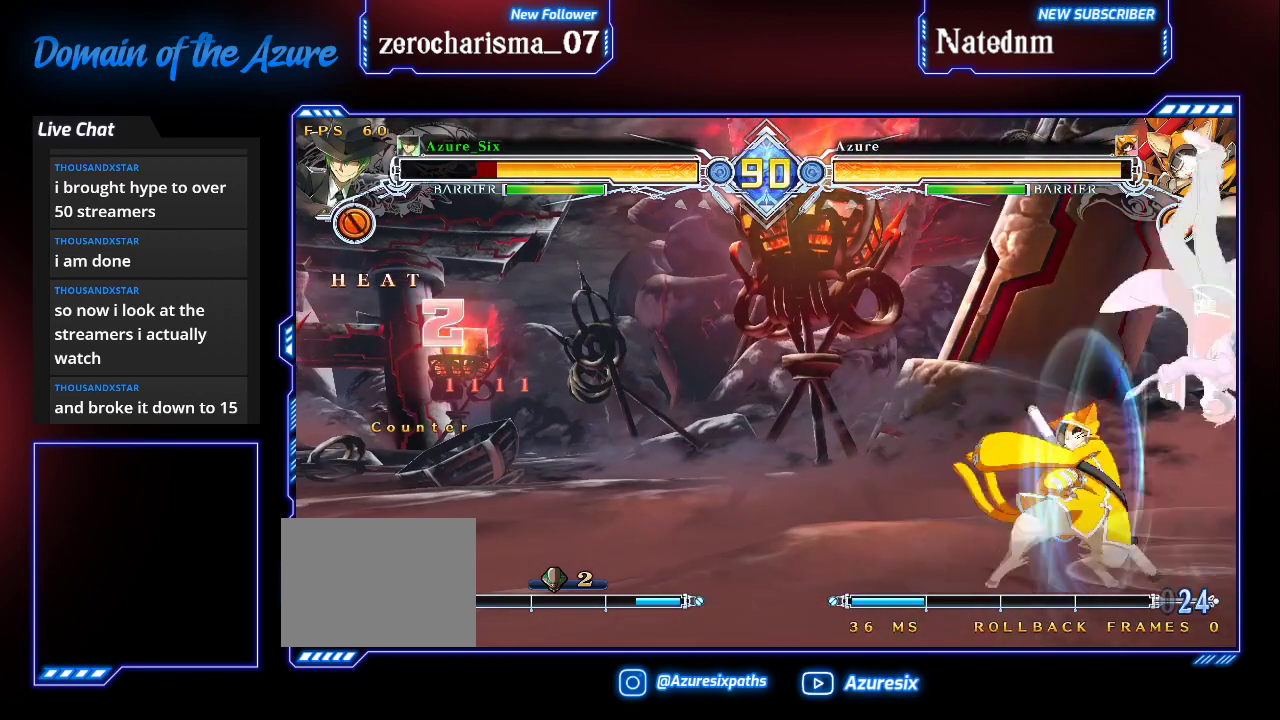
{"dt_ms": 500, "buttons": [], "left_stick": "down-right", "events": [[133, "left_stick", "down-right"], [167, "TRIANGLE", "up"], [200, "SQUARE", "up"]]}